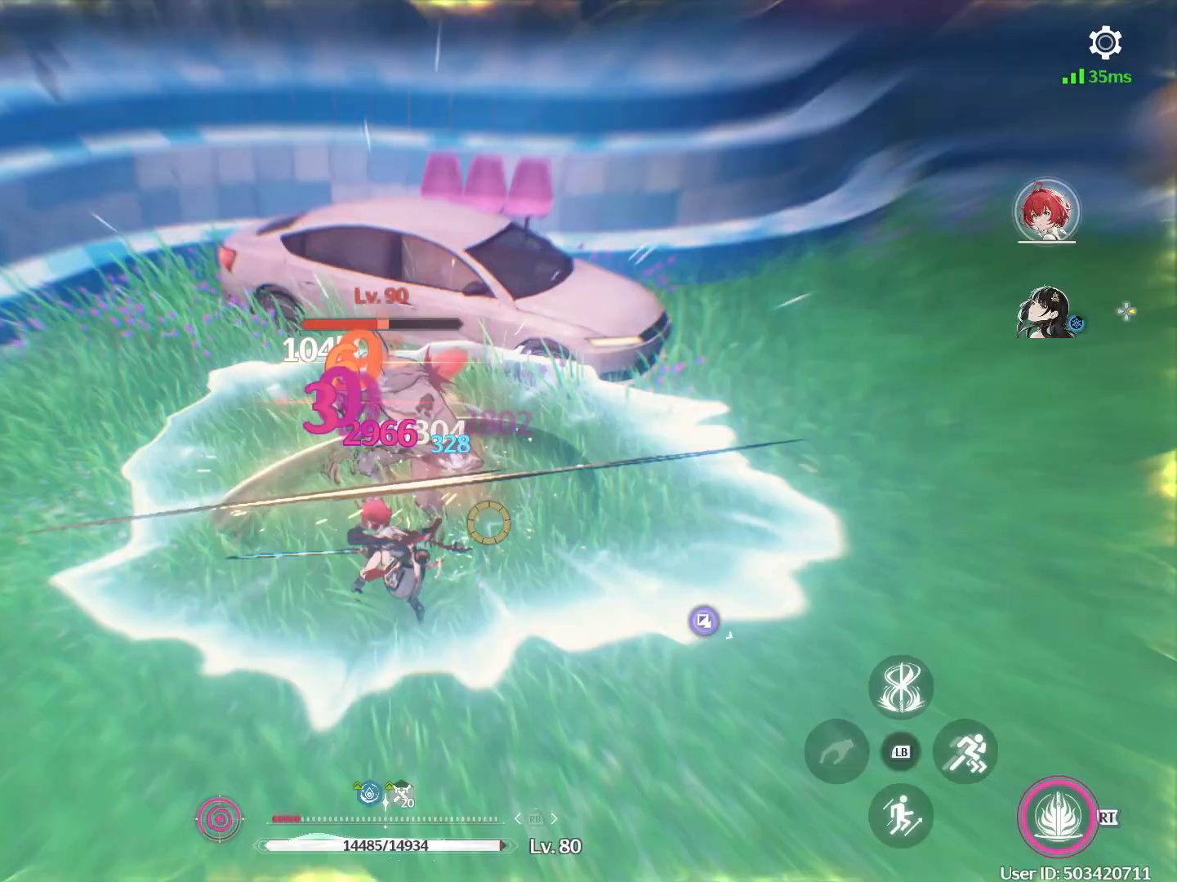
Gameplay with a controller (Xbox layout); each line is a JSON object with the inputs held at the frame after it. "events" lists button and stick changes between this image and that frame as [ms after this image, input, new state], when the widget could be followed in between.
{"buttons": ["Y"], "left_stick": "center", "right_stick": "center", "events": [[50, "R1", "up"], [100, "left_stick", "up-right"], [167, "Y", "down"], [250, "Y", "up"], [283, "left_stick", "center"], [333, "Y", "down"], [400, "Y", "up"], [500, "Y", "down"]]}
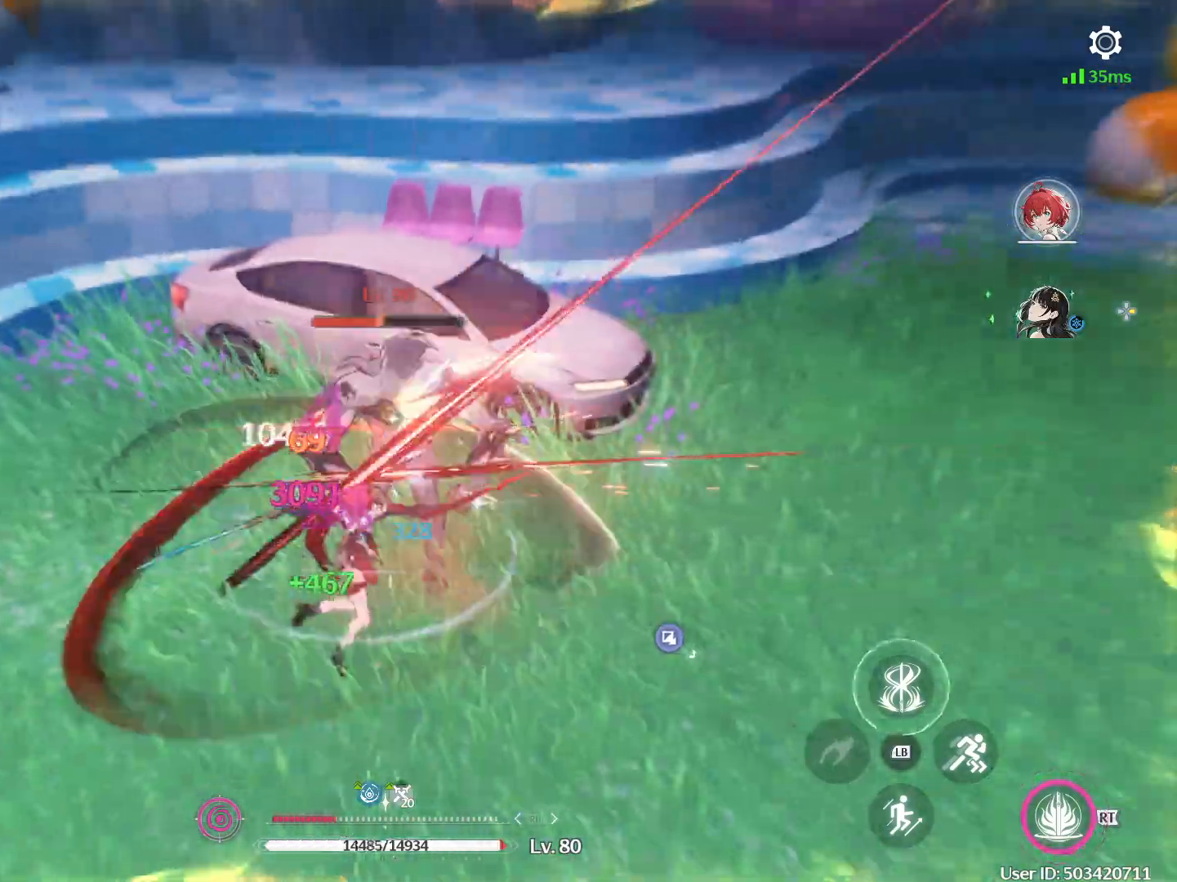
{"buttons": ["Y"], "left_stick": "center", "right_stick": "center", "events": [[67, "Y", "up"], [150, "Y", "down"], [200, "Y", "up"], [300, "Y", "down"], [383, "Y", "up"], [433, "Y", "down"]]}
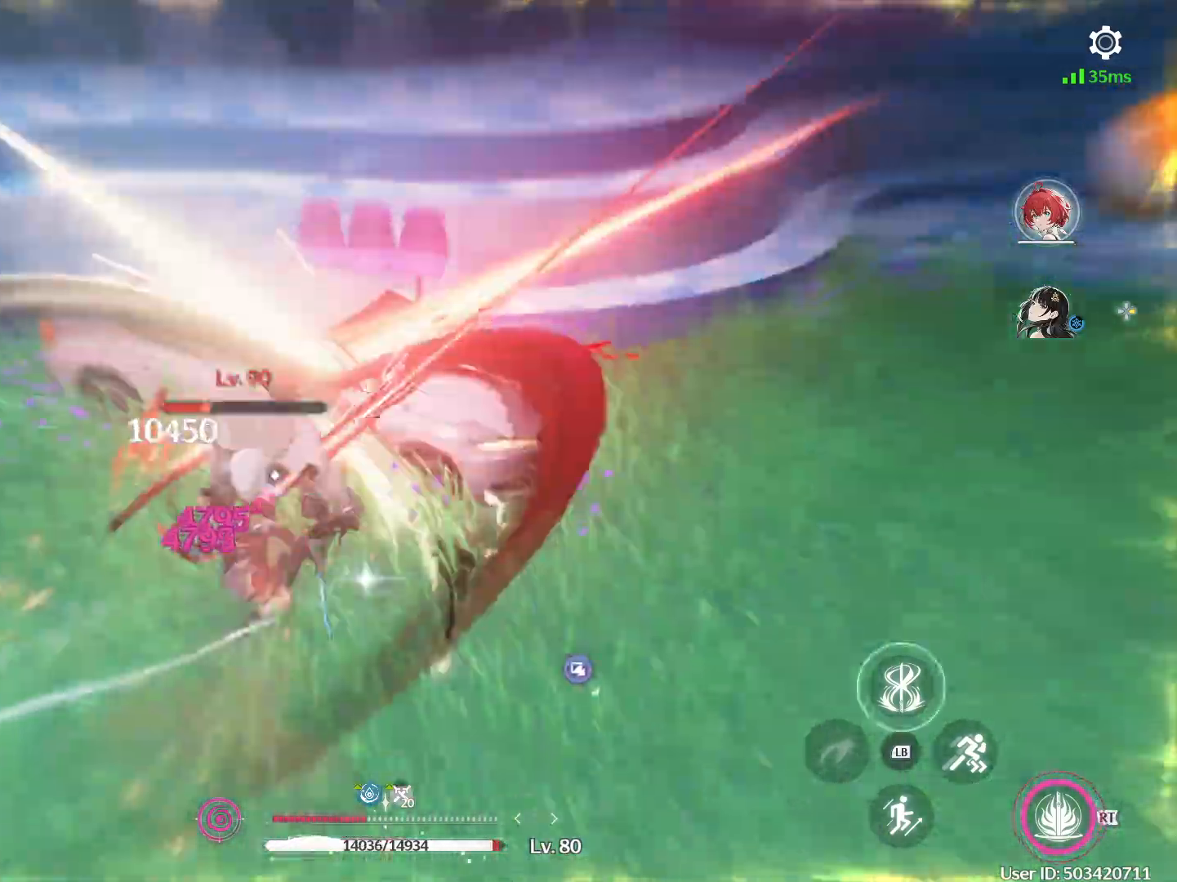
{"buttons": ["Y"], "left_stick": "down-left", "right_stick": "center", "events": [[17, "Y", "up"], [317, "left_stick", "down-left"], [467, "Y", "down"]]}
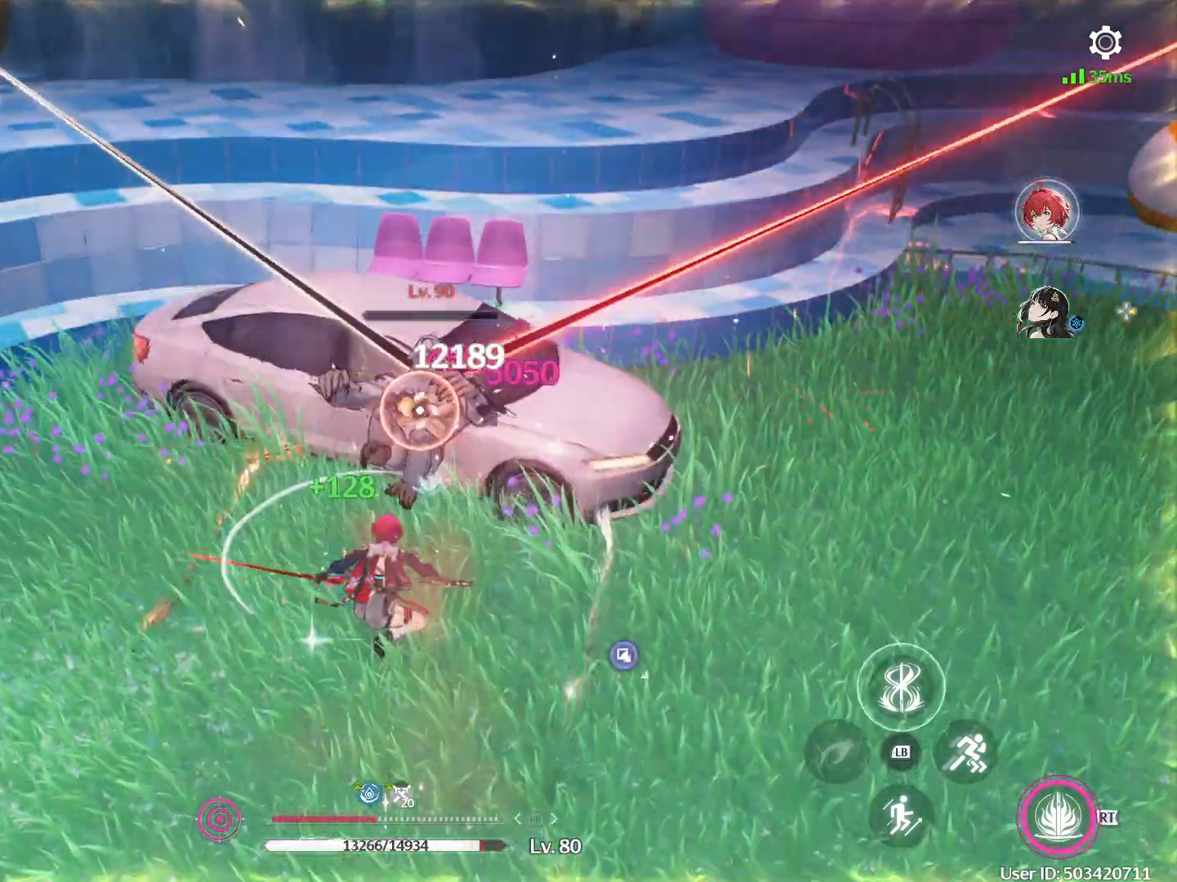
{"buttons": ["B"], "left_stick": "down-left", "right_stick": "center", "events": [[50, "left_stick", "center"], [67, "Y", "up"], [417, "left_stick", "down-left"], [467, "B", "down"]]}
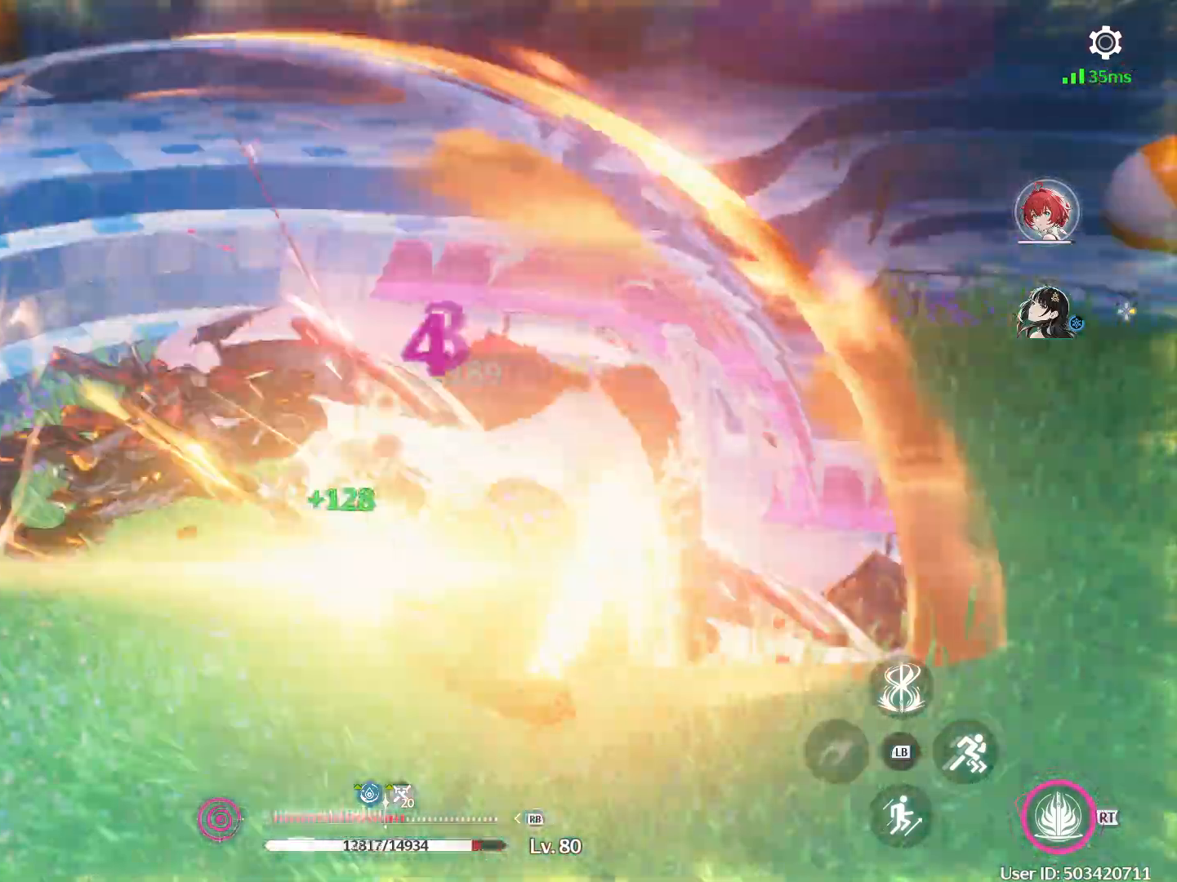
{"buttons": [], "left_stick": "down-left", "right_stick": "left", "events": [[300, "B", "up"], [483, "right_stick", "left"]]}
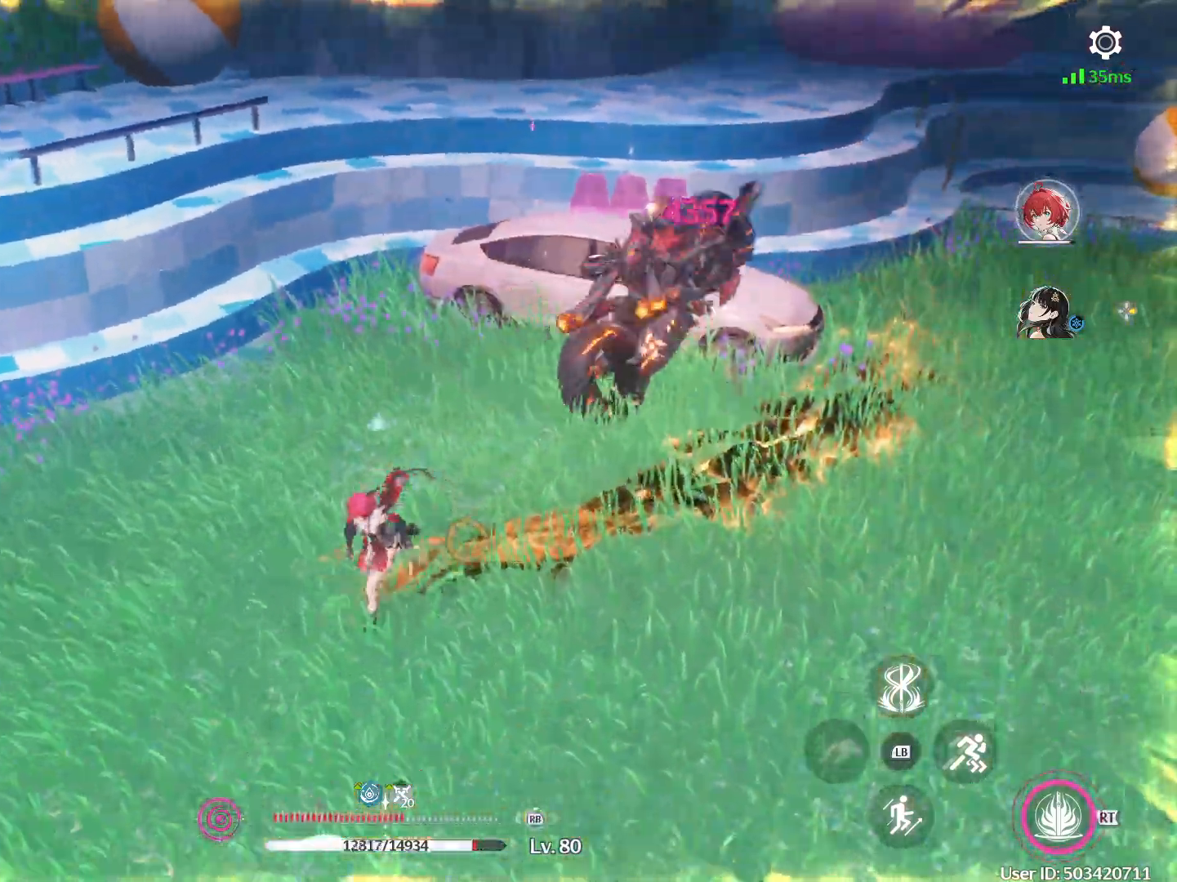
{"buttons": [], "left_stick": "up-left", "right_stick": "up-left", "events": [[250, "left_stick", "left"], [383, "left_stick", "up-left"], [467, "right_stick", "up-left"]]}
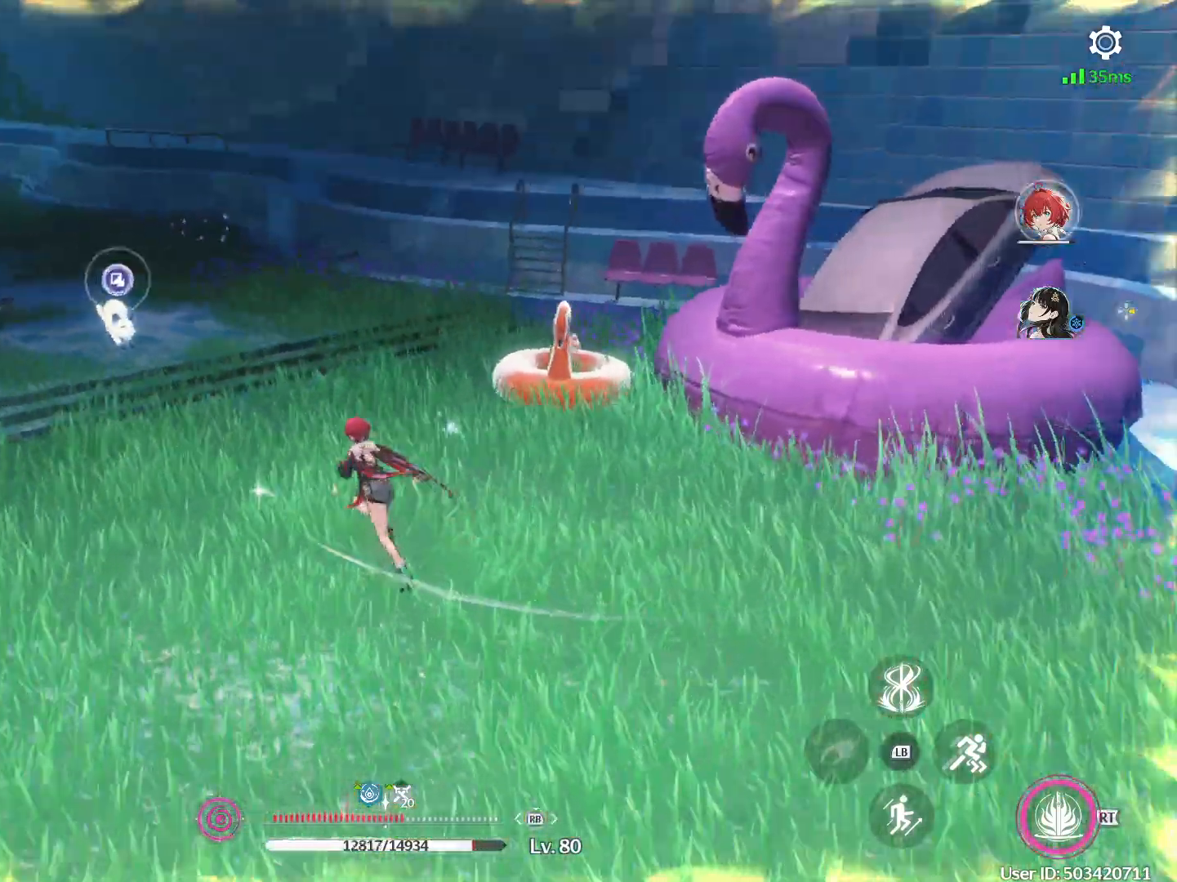
{"buttons": [], "left_stick": "up", "right_stick": "center", "events": [[67, "right_stick", "center"], [150, "B", "down"], [367, "left_stick", "up"], [400, "B", "up"]]}
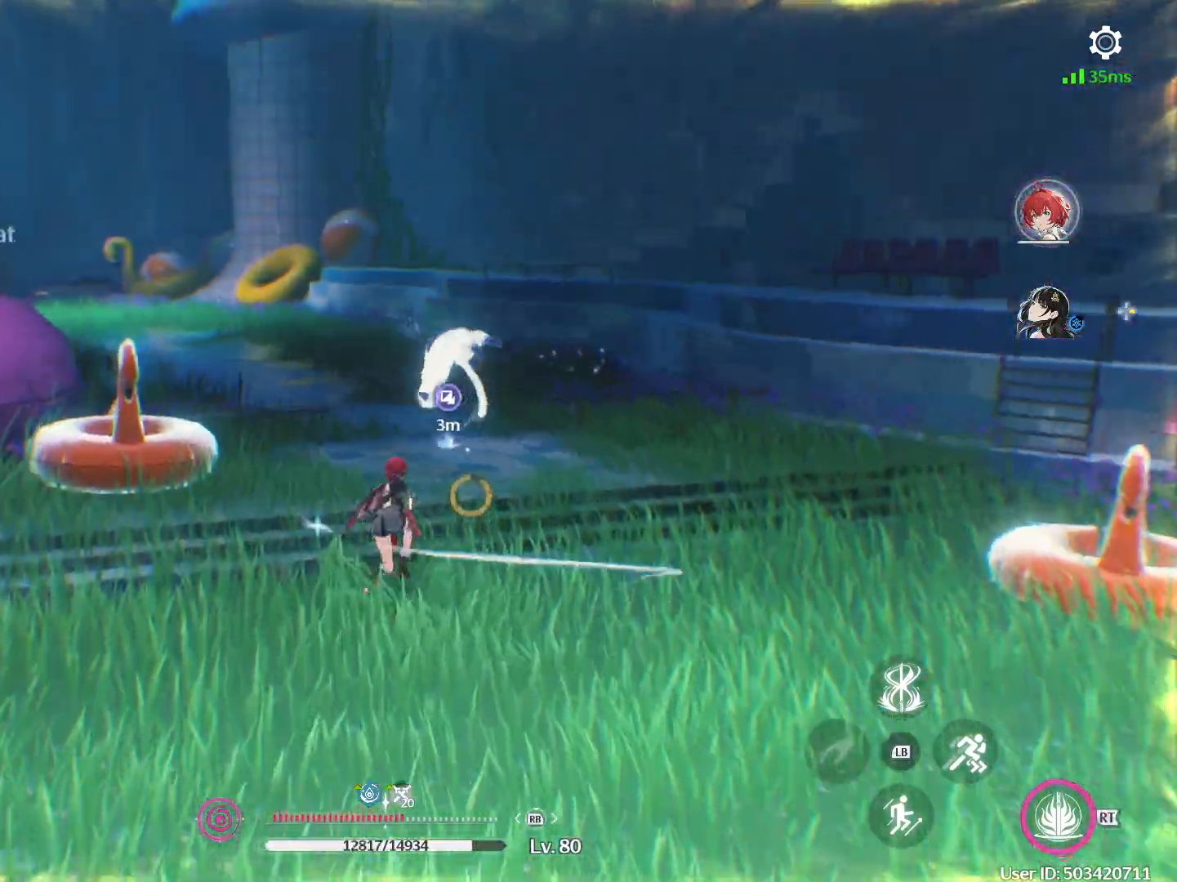
{"buttons": [], "left_stick": "center", "right_stick": "center", "events": [[300, "X", "down"], [383, "X", "up"], [417, "left_stick", "center"]]}
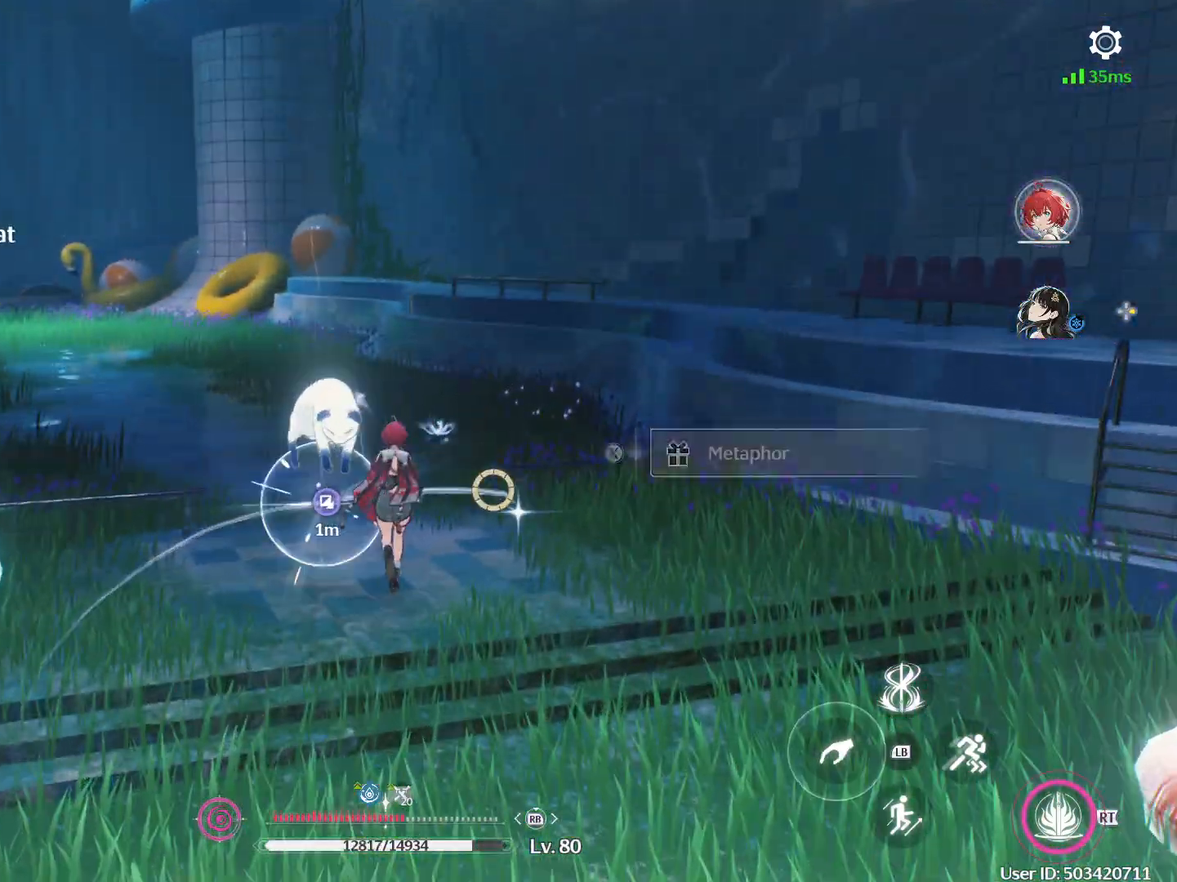
{"buttons": [], "left_stick": "center", "right_stick": "center", "events": []}
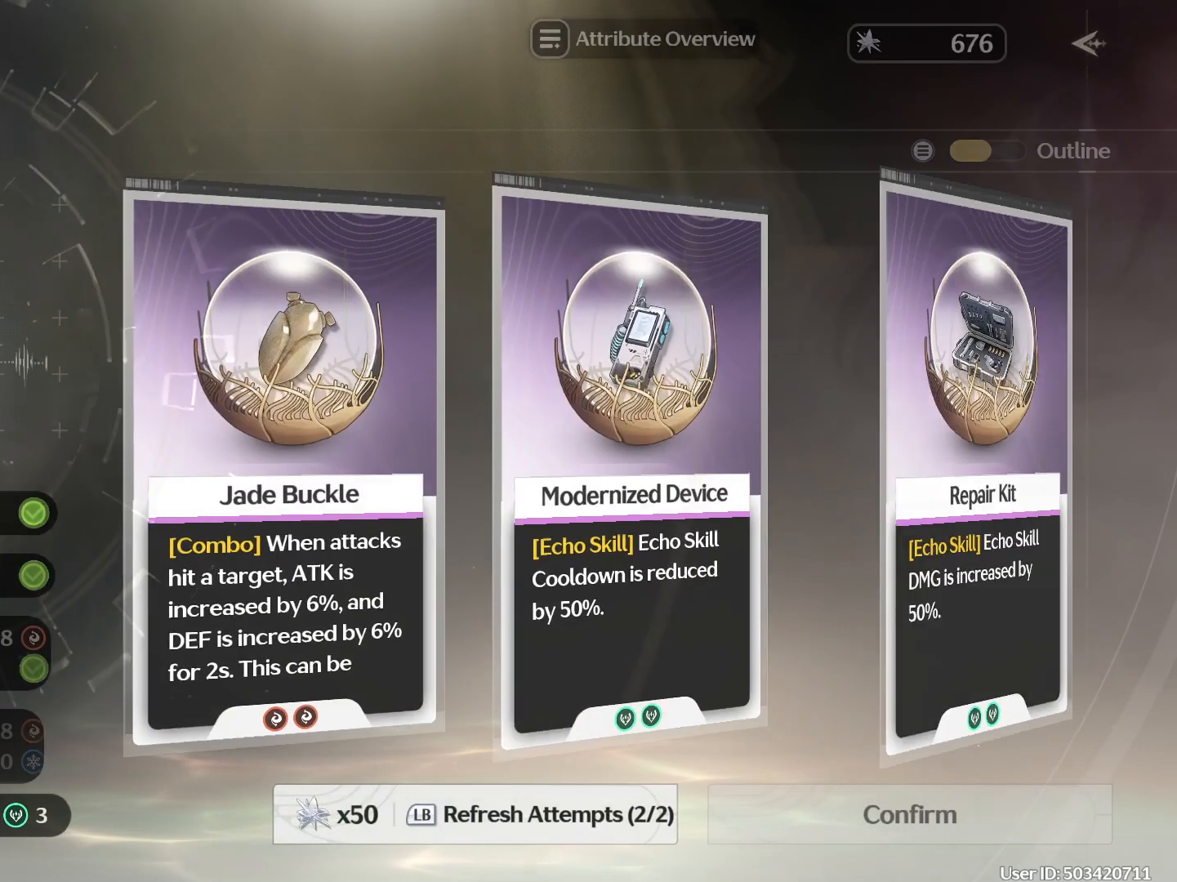
{"buttons": [], "left_stick": "center", "right_stick": "center", "events": []}
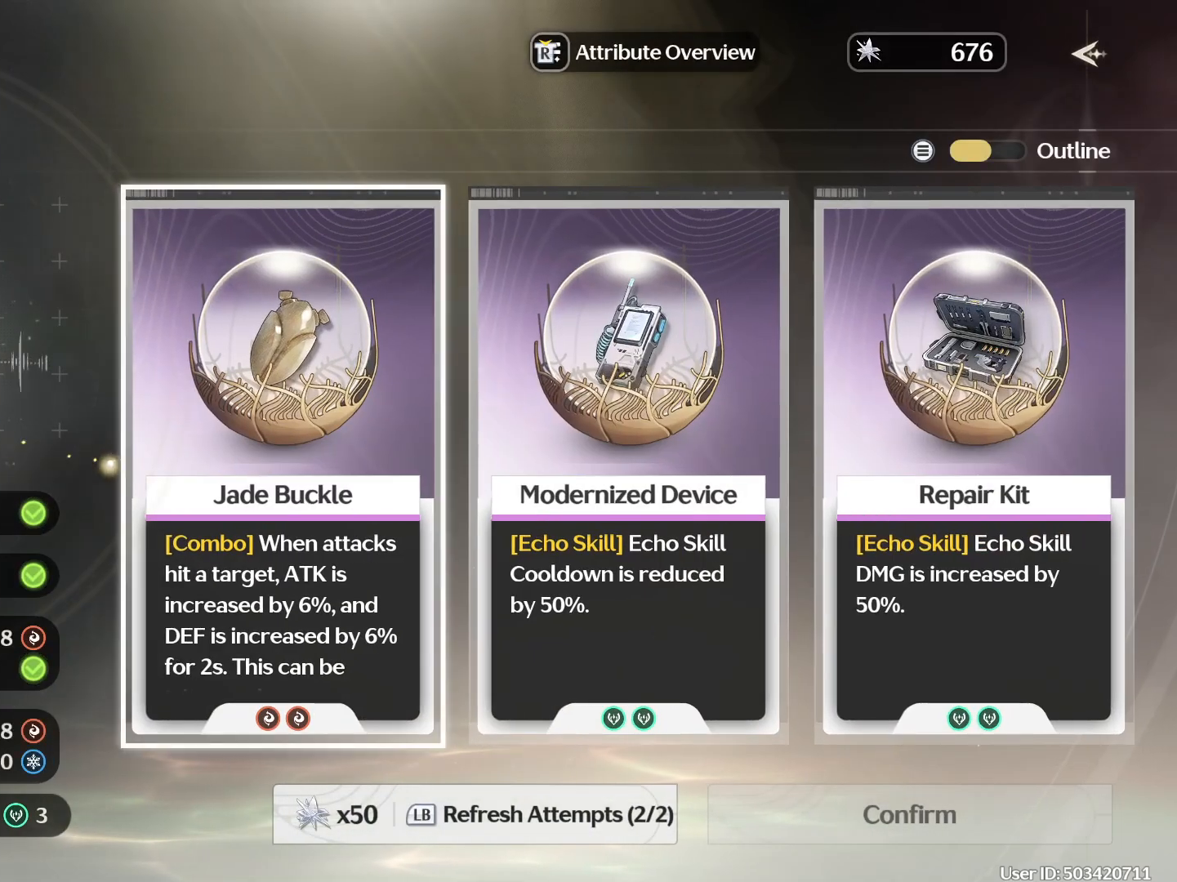
{"buttons": [], "left_stick": "center", "right_stick": "center", "events": []}
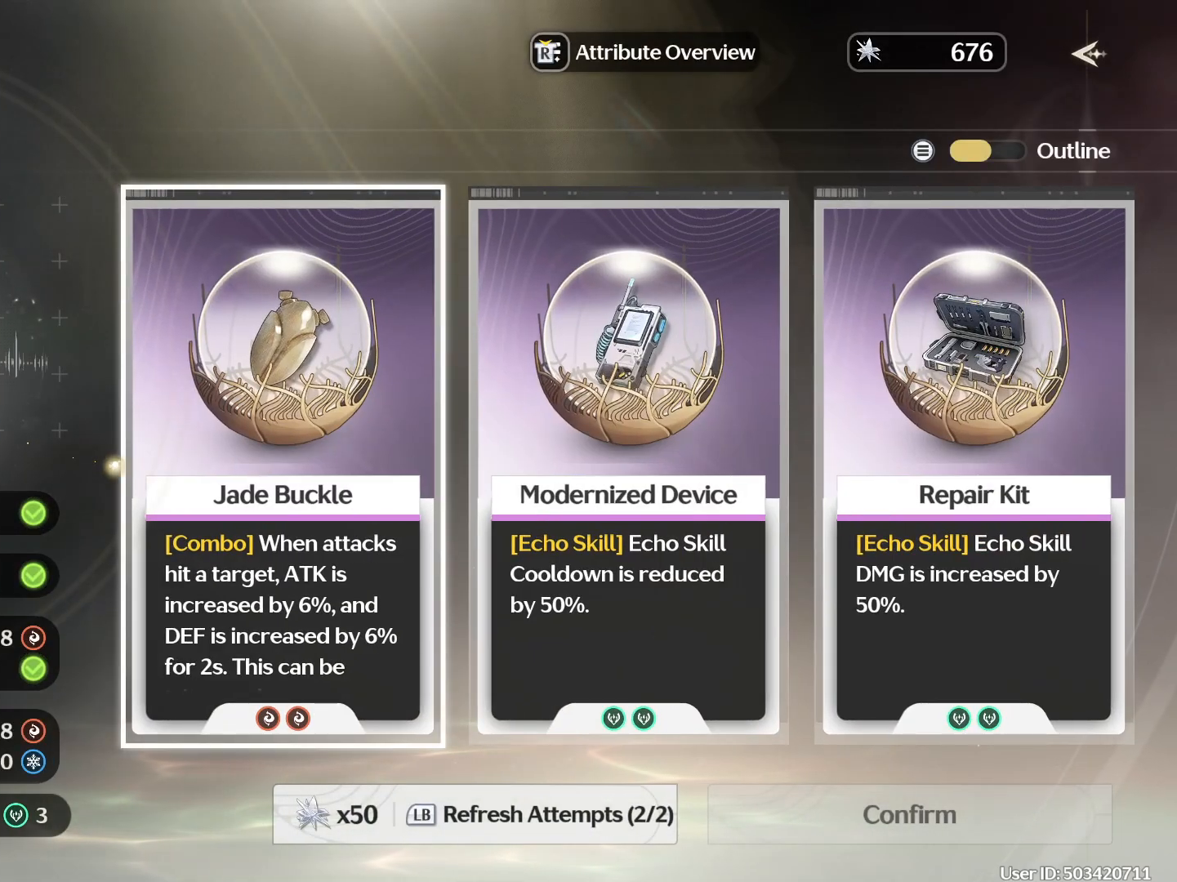
{"buttons": ["DPAD_RIGHT"], "left_stick": "center", "right_stick": "center", "events": [[400, "DPAD_RIGHT", "down"]]}
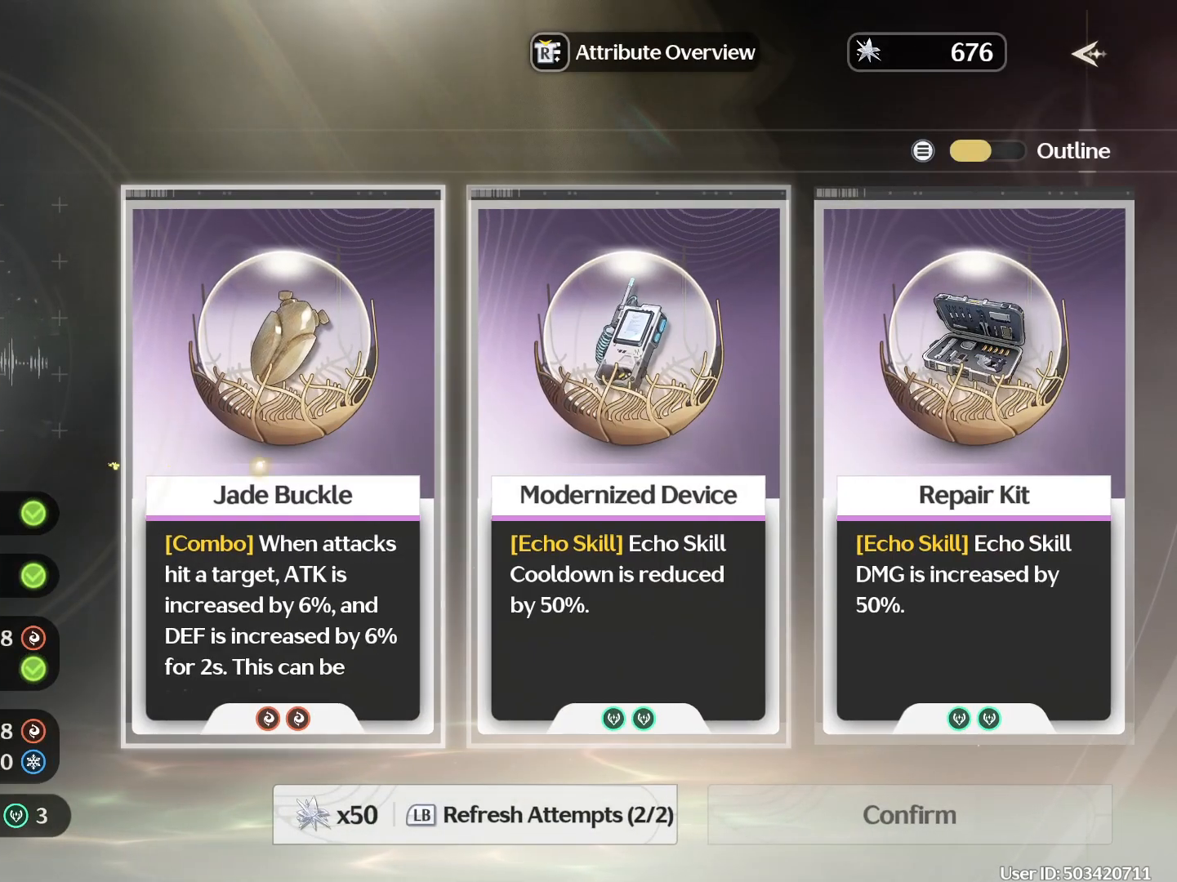
{"buttons": [], "left_stick": "center", "right_stick": "center", "events": [[17, "DPAD_RIGHT", "up"], [233, "DPAD_LEFT", "down"], [317, "DPAD_LEFT", "up"]]}
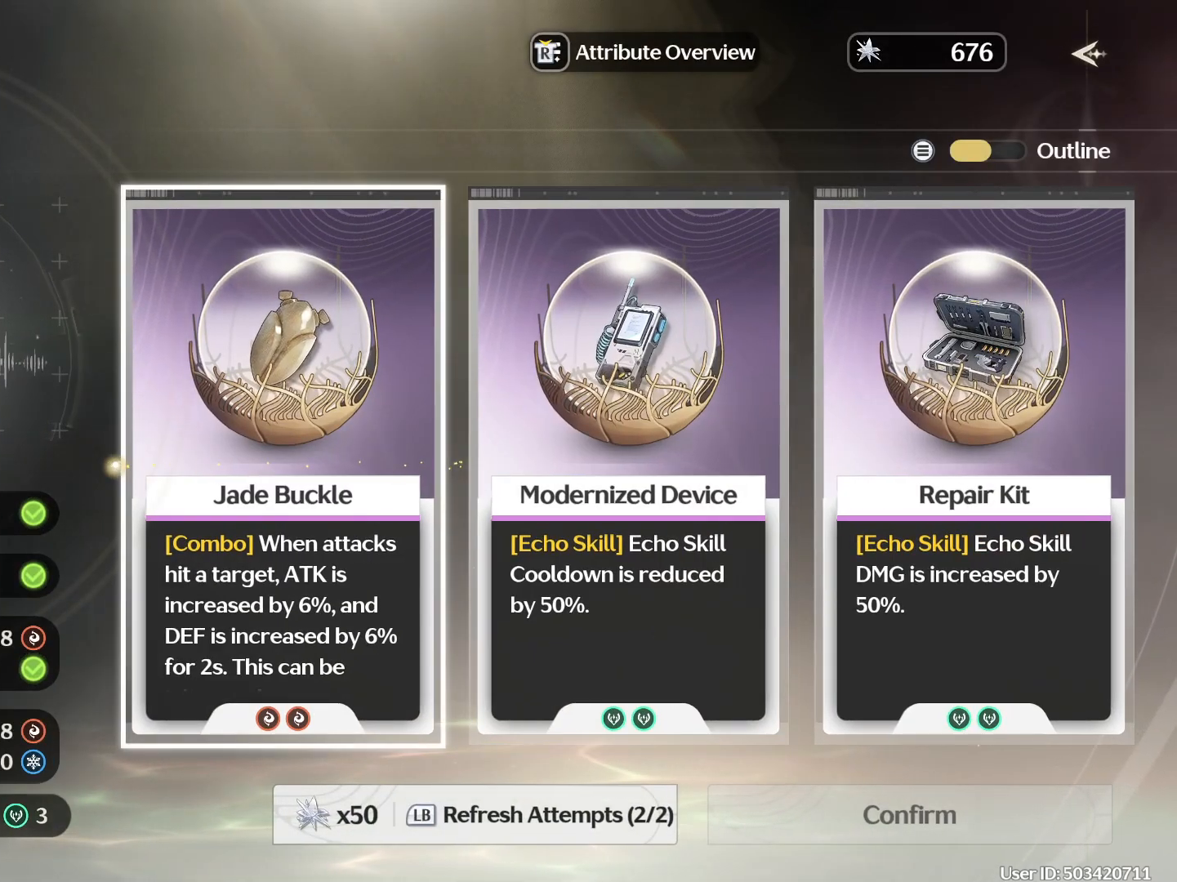
{"buttons": [], "left_stick": "center", "right_stick": "center", "events": [[283, "A", "down"], [367, "A", "up"]]}
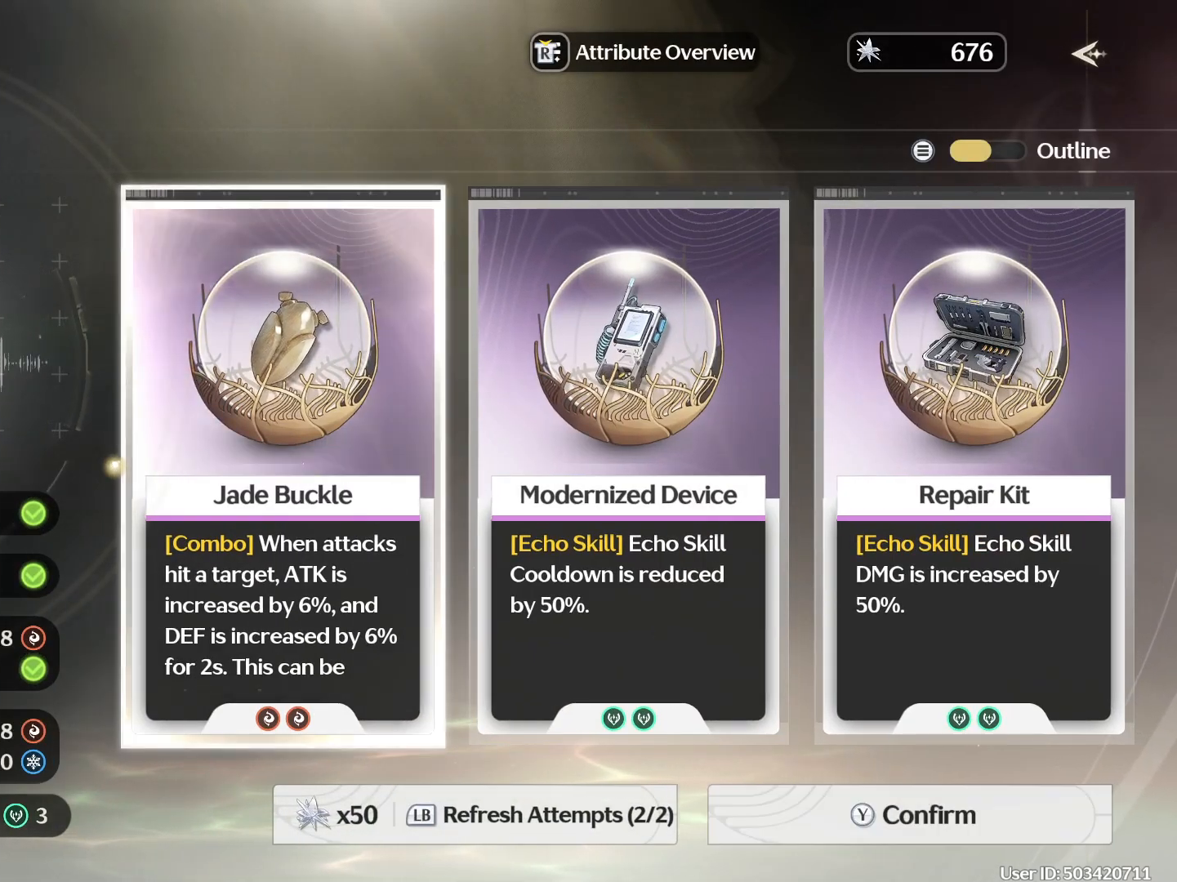
{"buttons": [], "left_stick": "up-left", "right_stick": "center", "events": [[17, "Y", "down"], [133, "Y", "up"], [467, "left_stick", "up-left"]]}
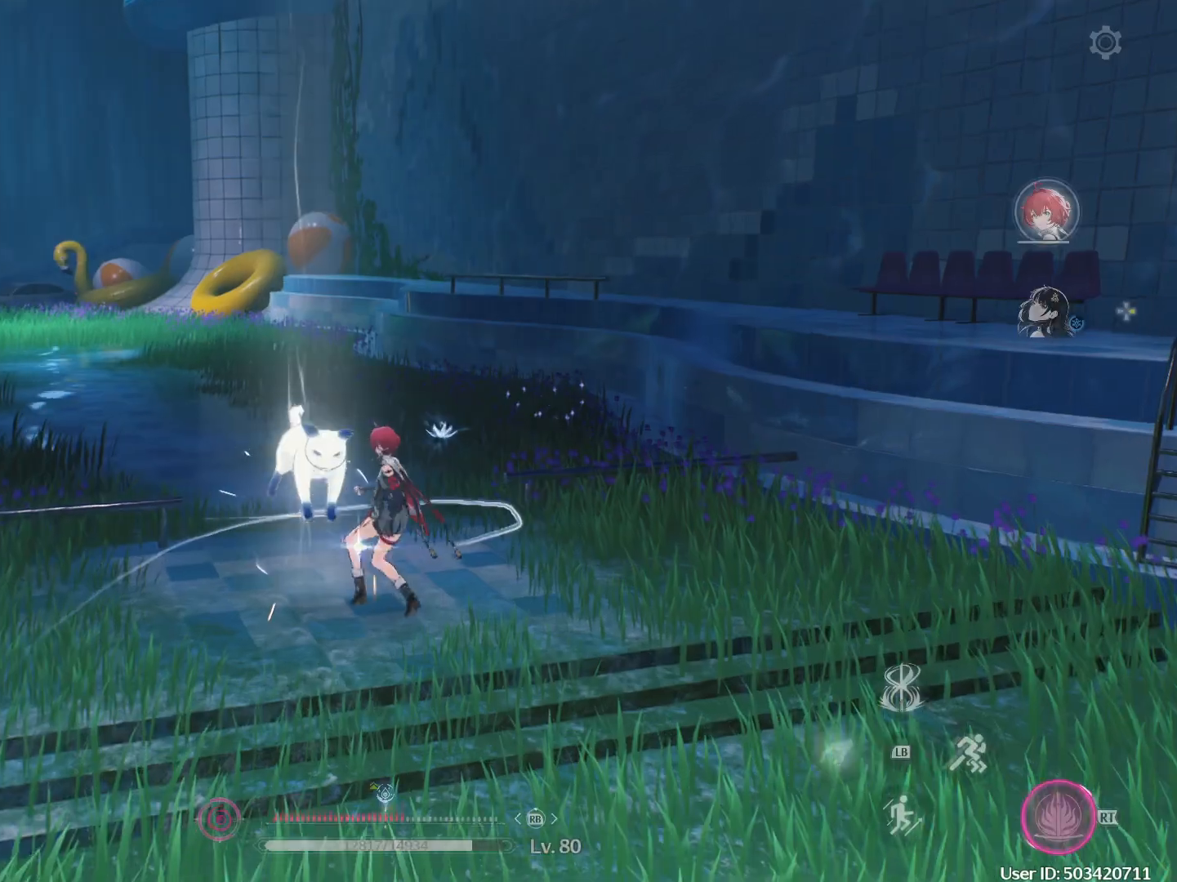
{"buttons": ["B"], "left_stick": "up-left", "right_stick": "center", "events": [[150, "left_stick", "up"], [200, "B", "down"], [267, "left_stick", "up-left"]]}
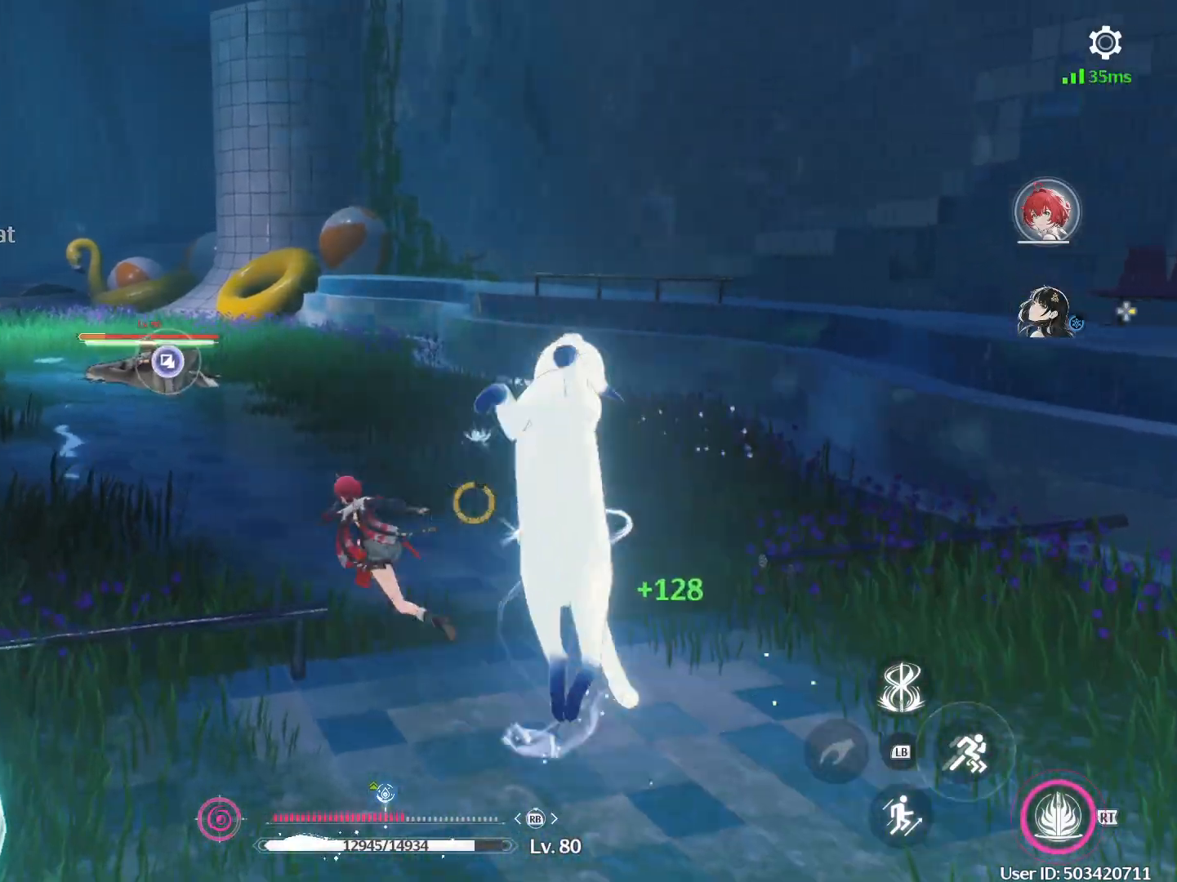
{"buttons": ["B"], "left_stick": "up", "right_stick": "center", "events": [[17, "B", "up"], [283, "right_stick", "left"], [400, "right_stick", "center"], [433, "B", "down"], [483, "left_stick", "up"]]}
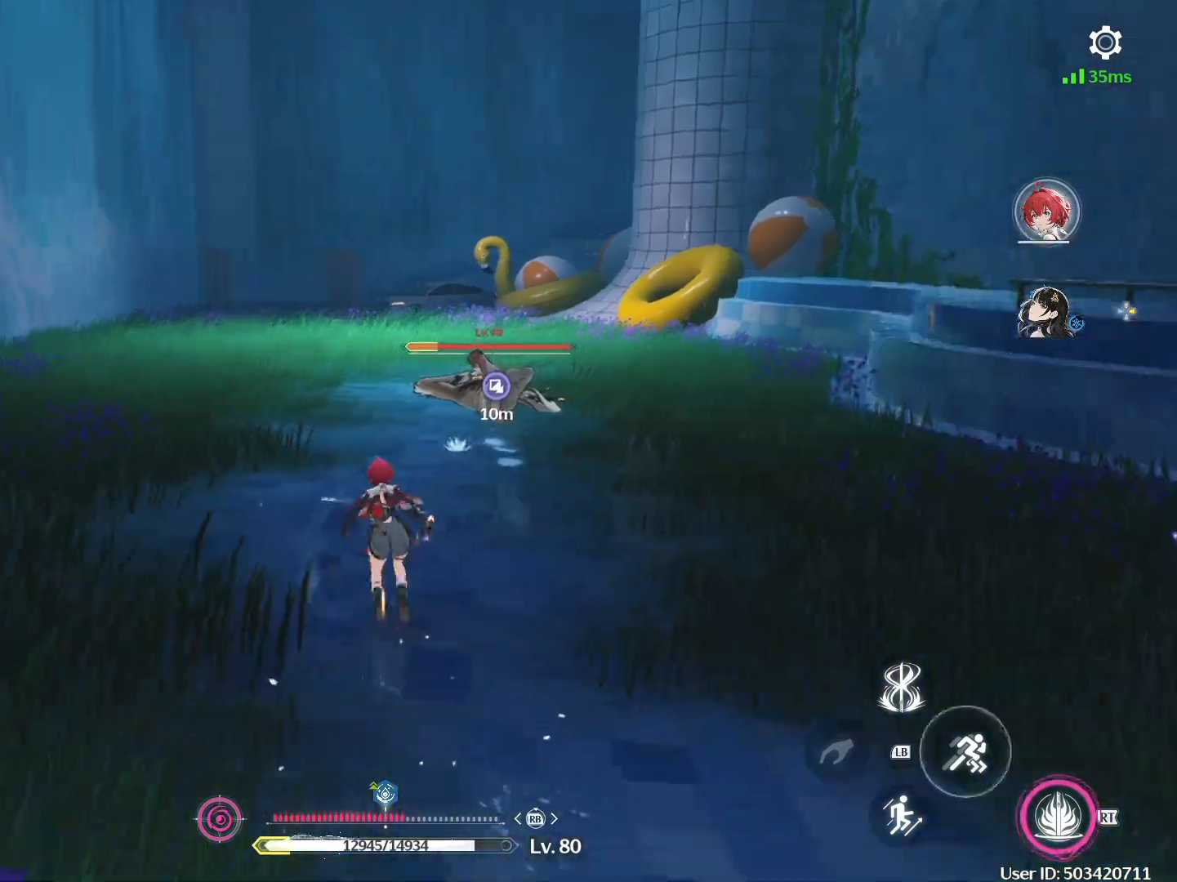
{"buttons": ["B"], "left_stick": "up", "right_stick": "center", "events": [[233, "B", "up"], [283, "B", "down"]]}
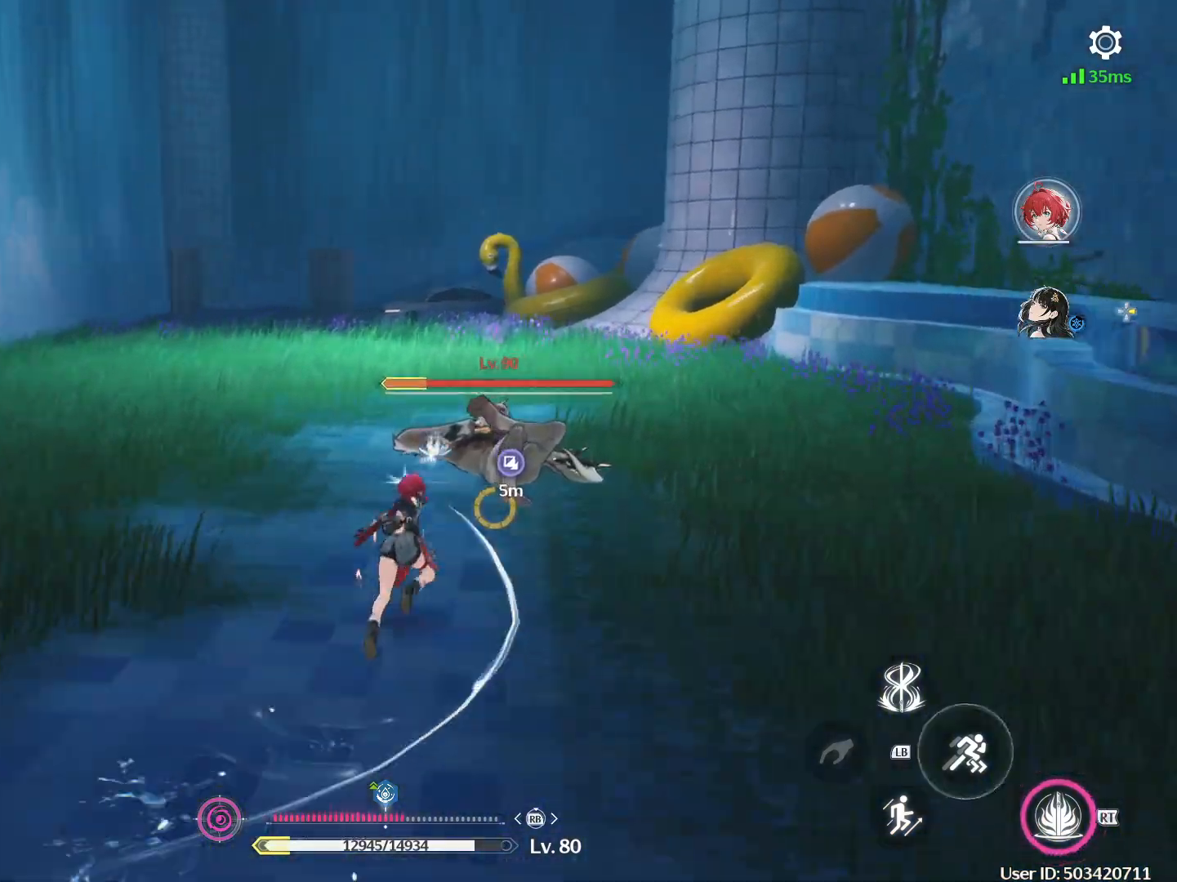
{"buttons": ["R1"], "left_stick": "center", "right_stick": "center", "events": [[117, "B", "up"], [167, "Y", "down"], [283, "Y", "up"], [367, "left_stick", "center"], [500, "R1", "down"]]}
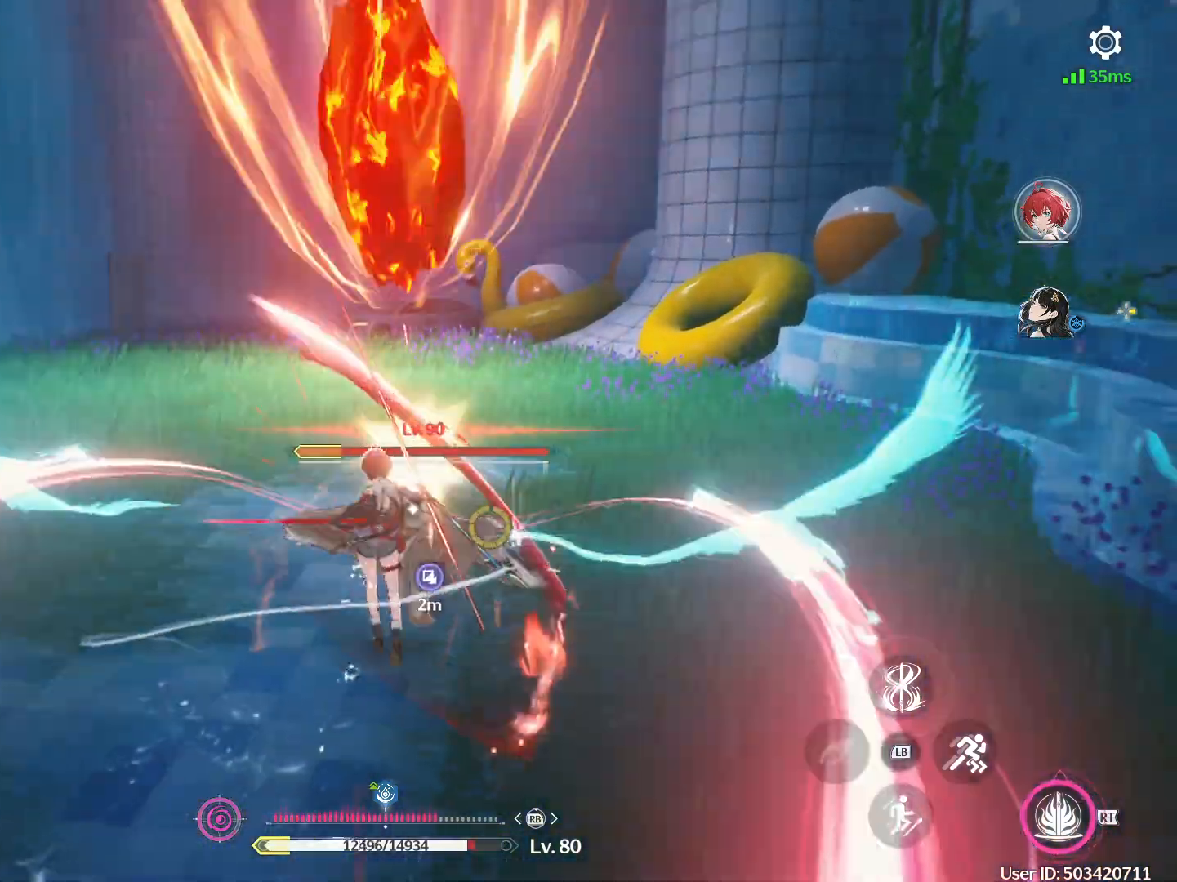
{"buttons": [], "left_stick": "center", "right_stick": "center", "events": [[233, "R1", "up"], [400, "Y", "down"], [500, "Y", "up"]]}
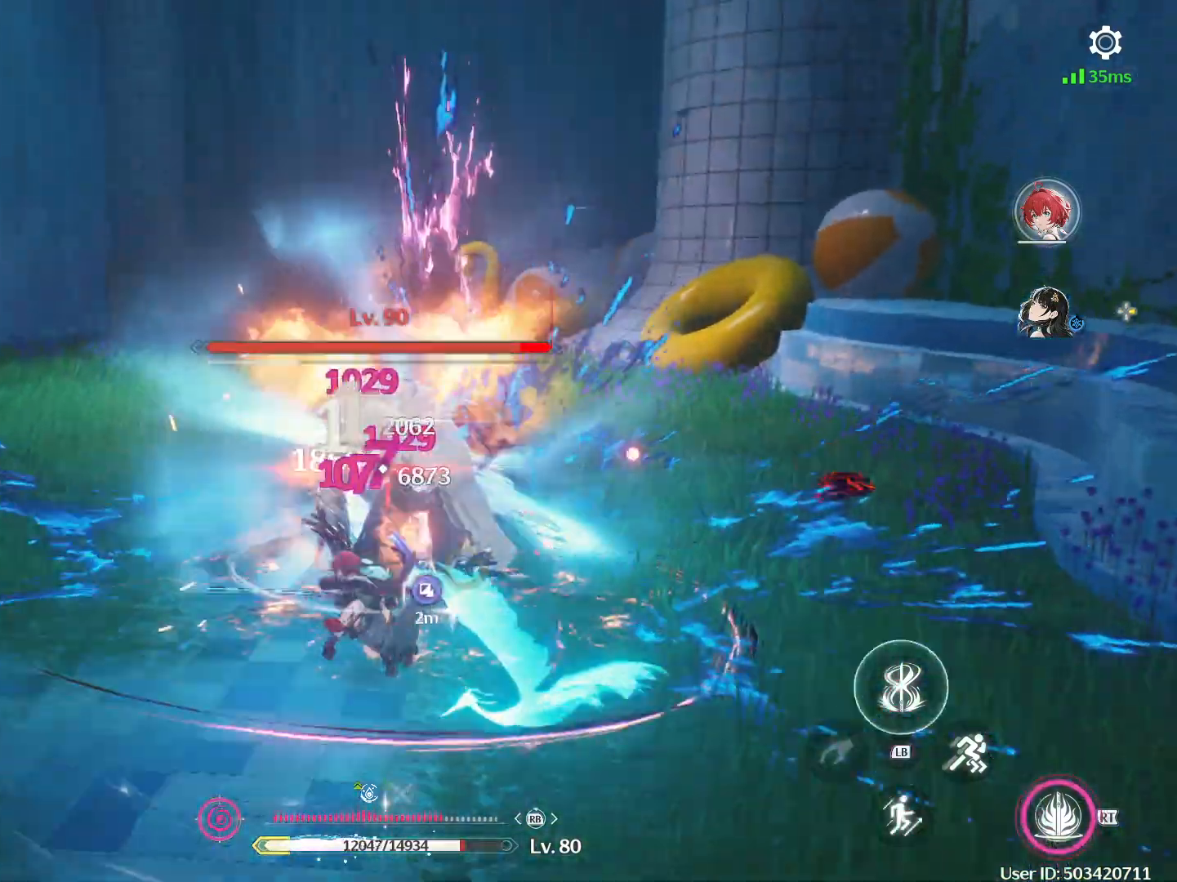
{"buttons": [], "left_stick": "center", "right_stick": "center", "events": [[83, "Y", "down"], [167, "Y", "up"], [233, "Y", "down"], [317, "Y", "up"], [383, "Y", "down"], [467, "Y", "up"]]}
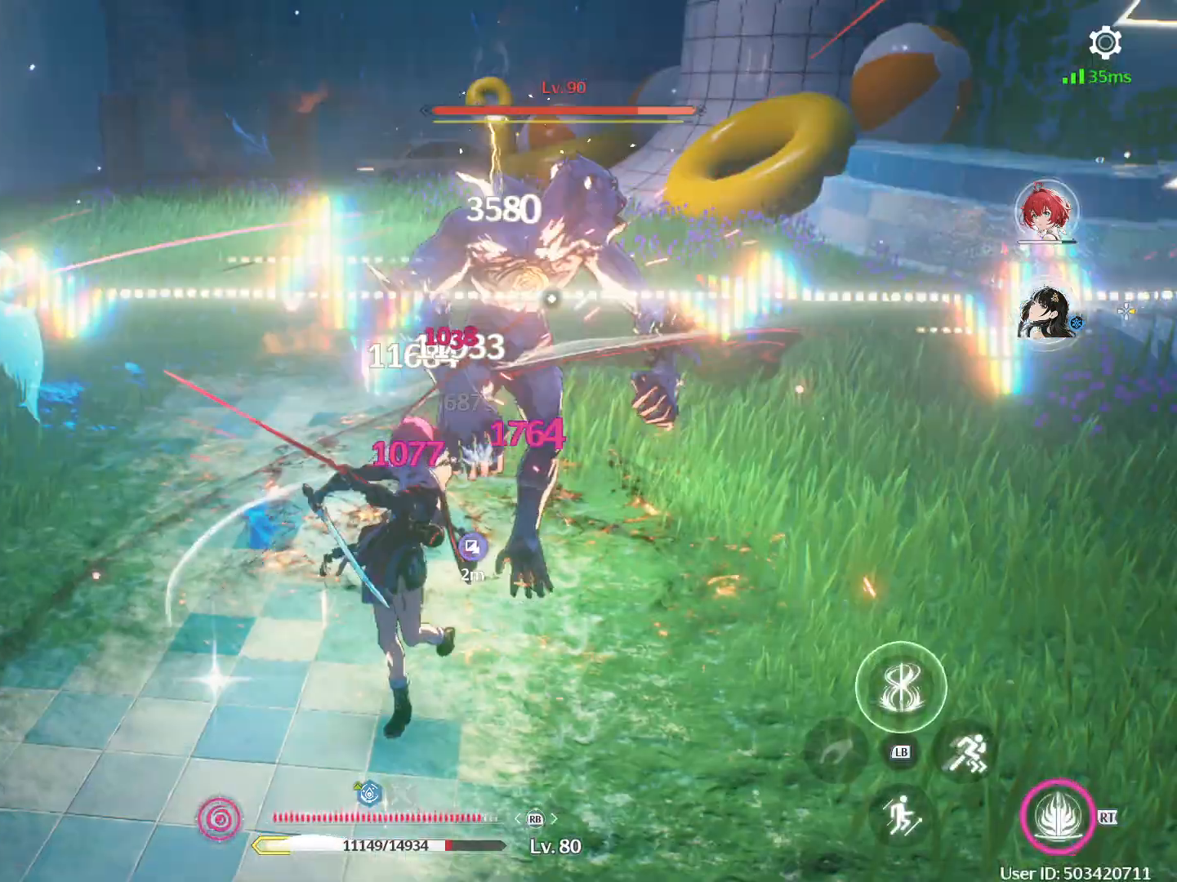
{"buttons": [], "left_stick": "center", "right_stick": "center", "events": [[17, "Y", "down"], [100, "Y", "up"], [167, "Y", "down"], [250, "Y", "up"], [300, "Y", "down"], [383, "Y", "up"]]}
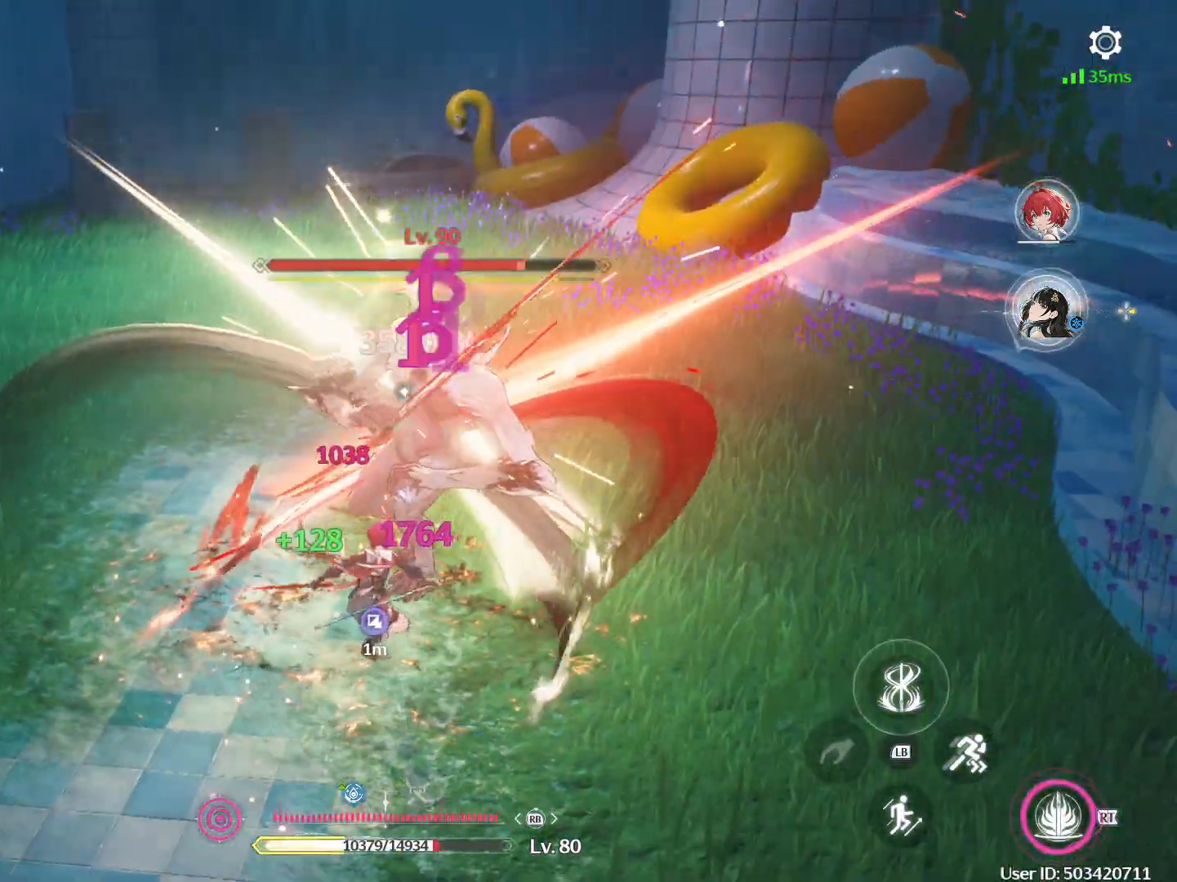
{"buttons": ["R1"], "left_stick": "center", "right_stick": "center", "events": [[17, "R1", "down"]]}
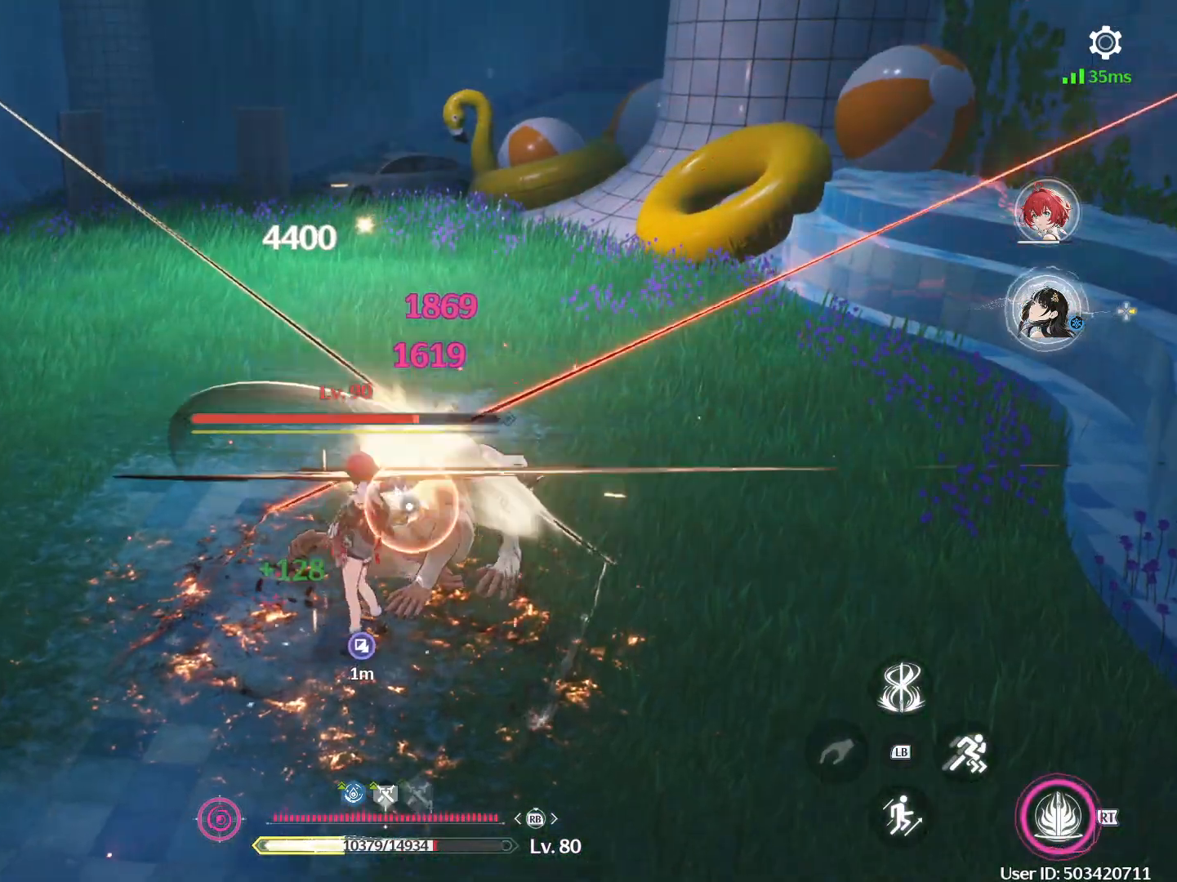
{"buttons": [], "left_stick": "center", "right_stick": "center", "events": [[433, "R1", "up"]]}
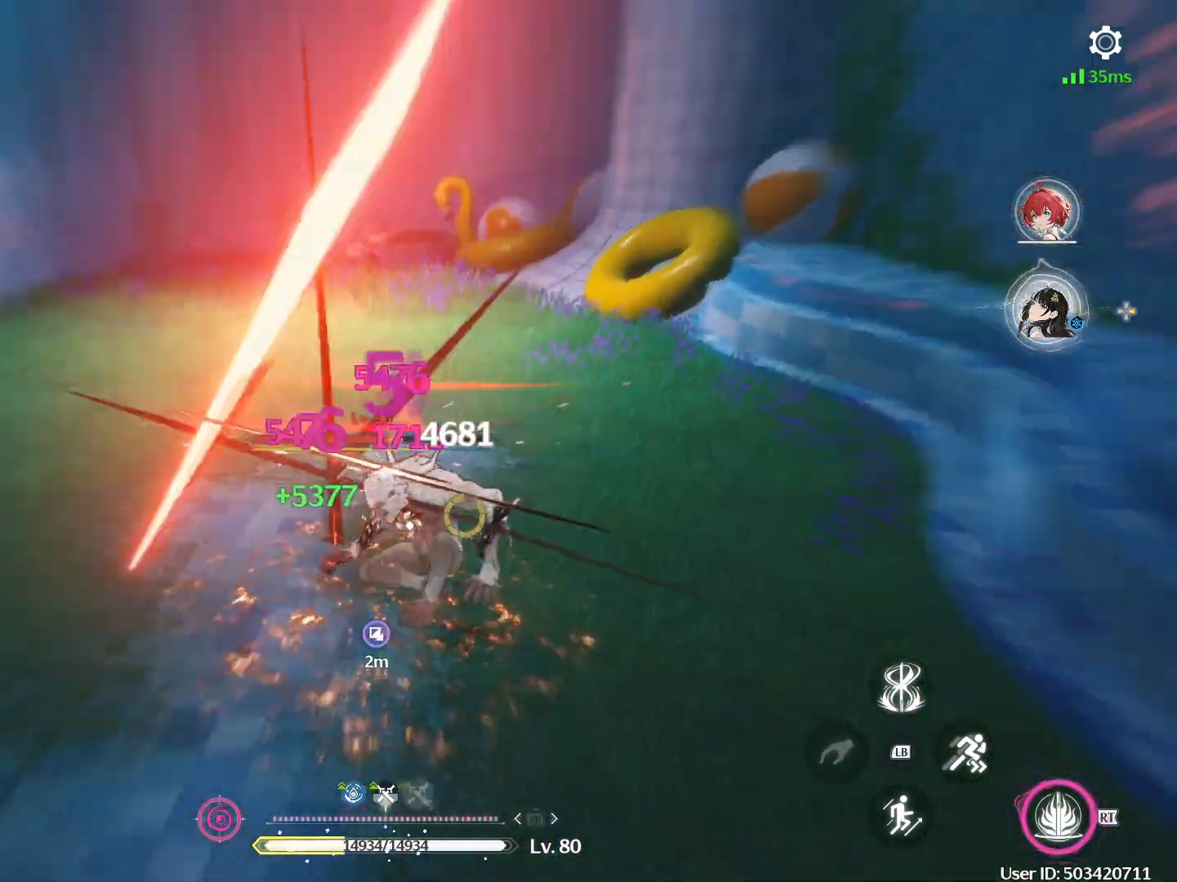
{"buttons": [], "left_stick": "up", "right_stick": "center", "events": [[367, "left_stick", "up"], [400, "R1", "down"], [467, "R1", "up"]]}
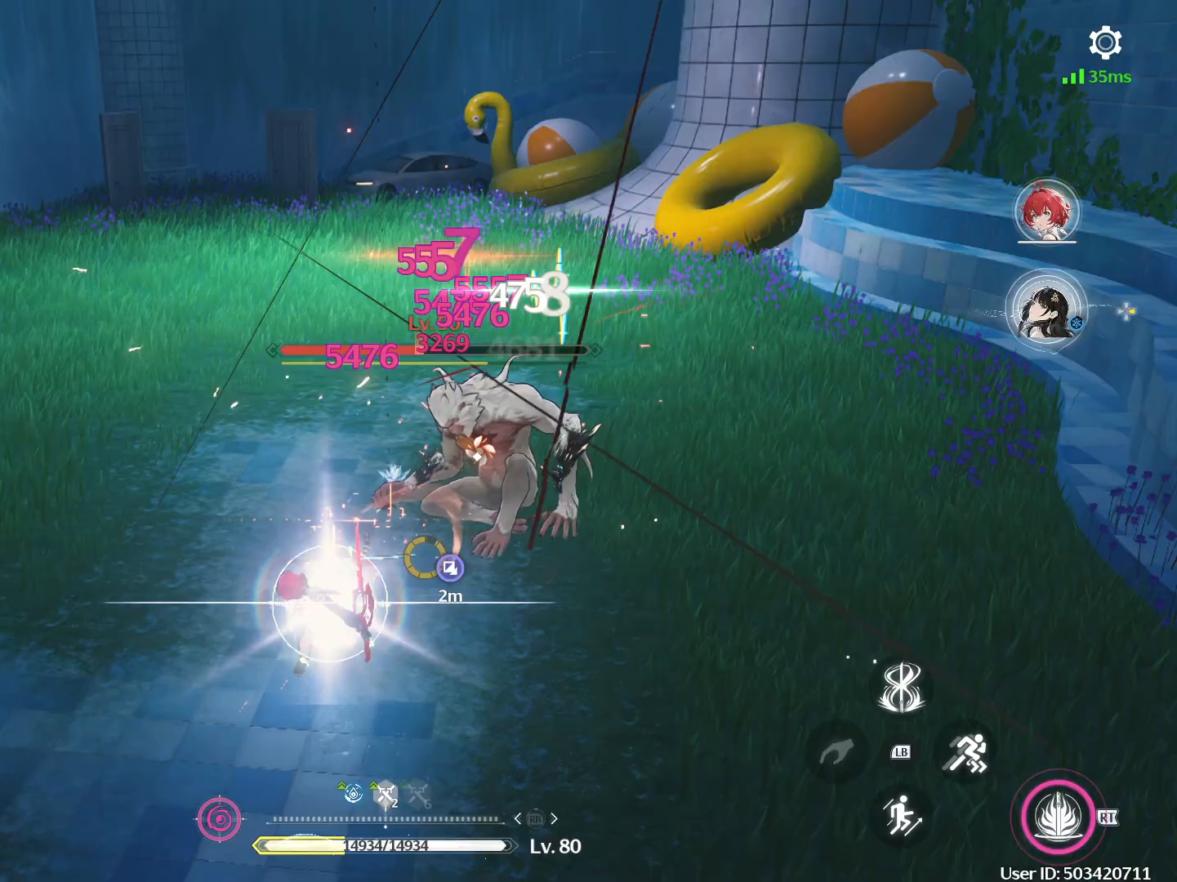
{"buttons": [], "left_stick": "center", "right_stick": "right", "events": [[33, "R1", "down"], [117, "R1", "up"], [167, "R1", "down"], [267, "R1", "up"], [317, "right_stick", "right"], [433, "left_stick", "center"]]}
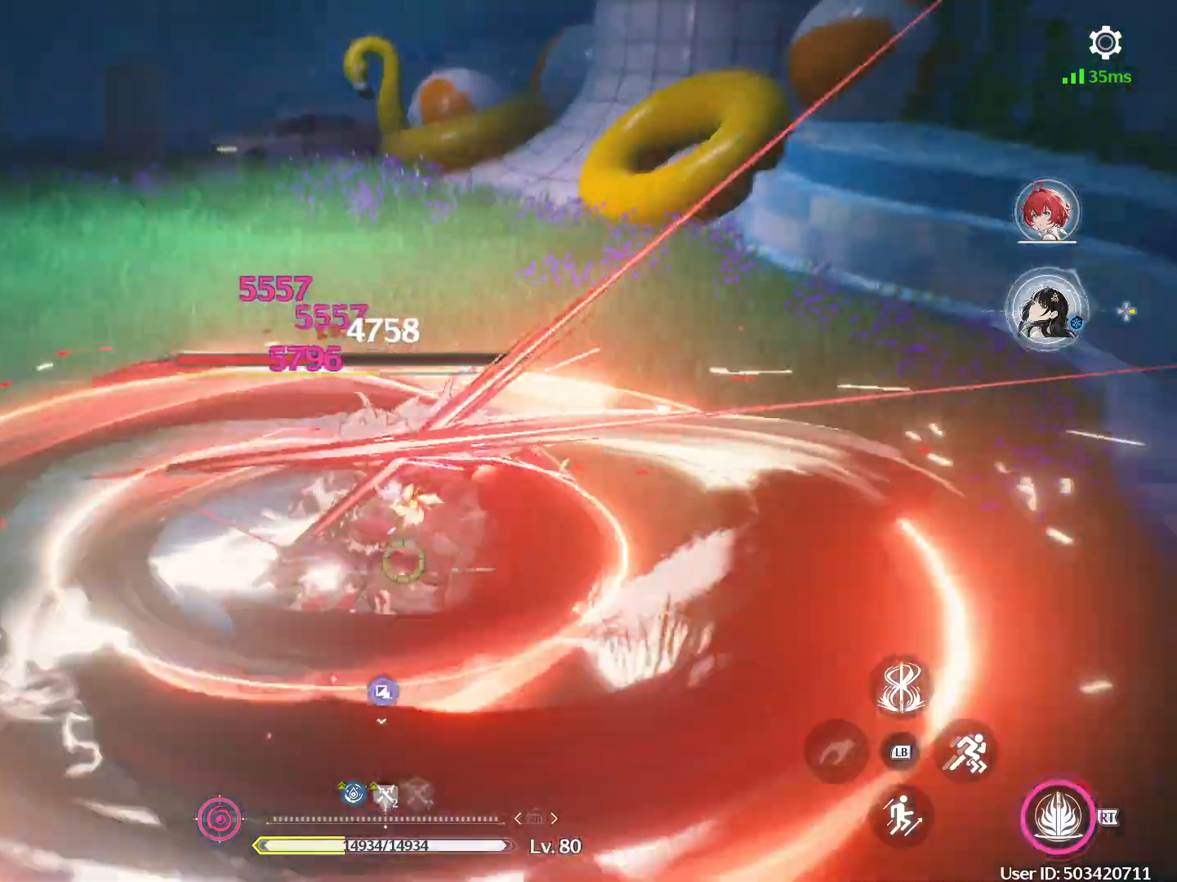
{"buttons": [], "left_stick": "center", "right_stick": "center", "events": [[83, "right_stick", "center"], [100, "R2", "down"], [233, "R2", "up"]]}
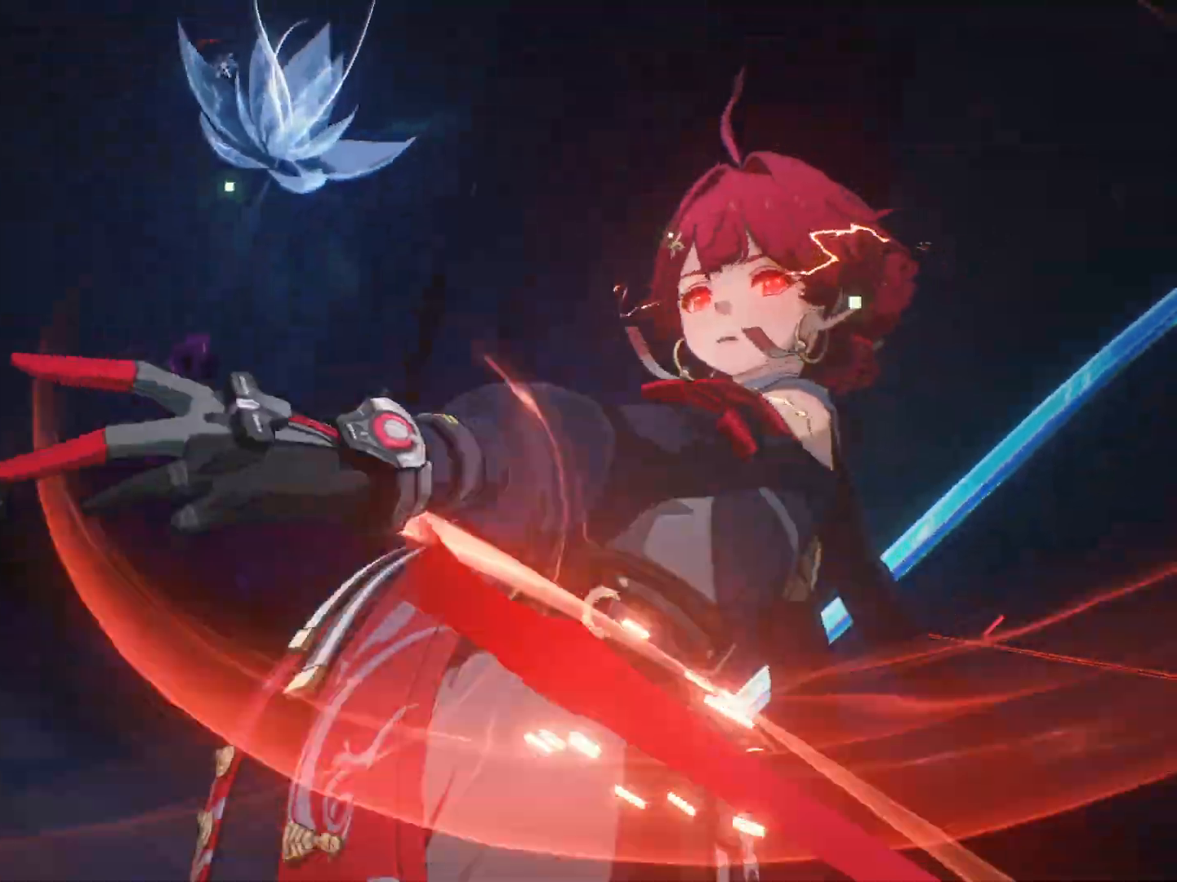
{"buttons": [], "left_stick": "center", "right_stick": "center", "events": []}
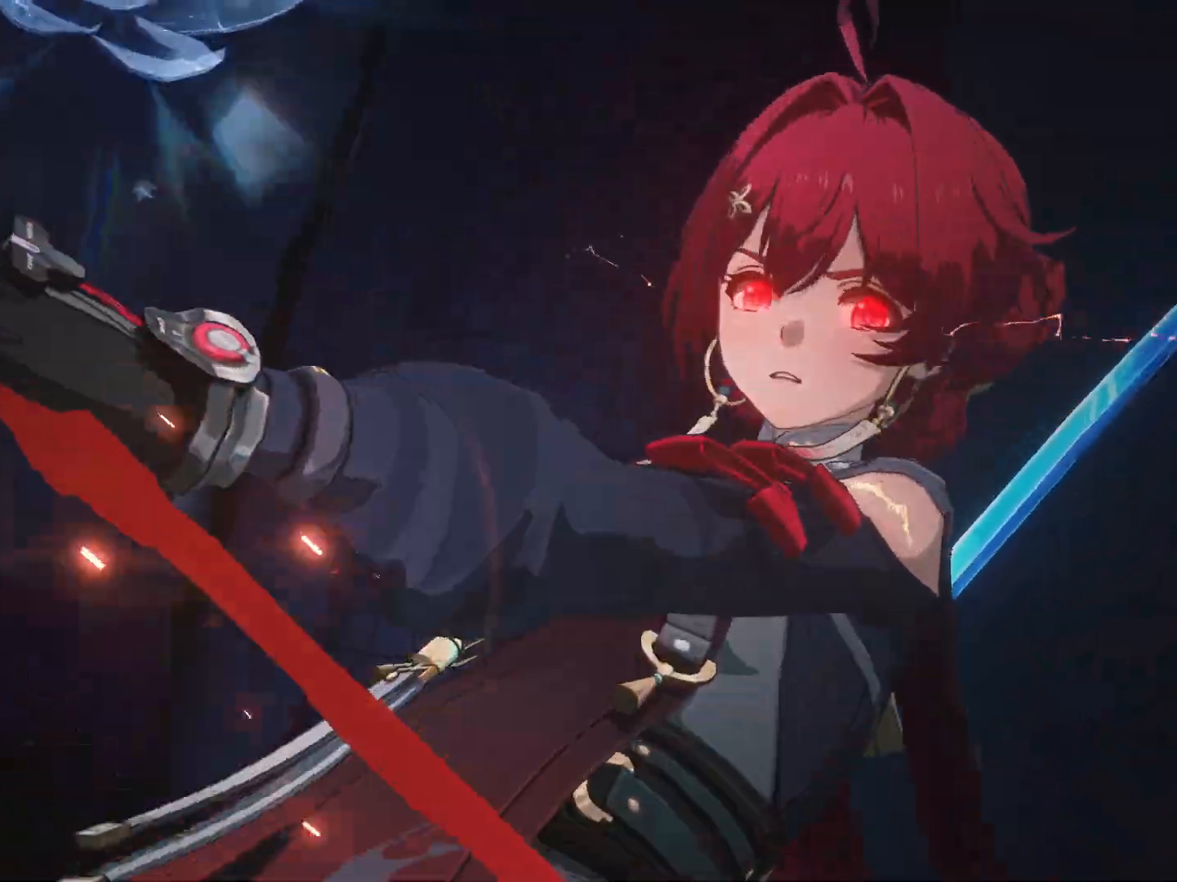
{"buttons": [], "left_stick": "center", "right_stick": "center", "events": []}
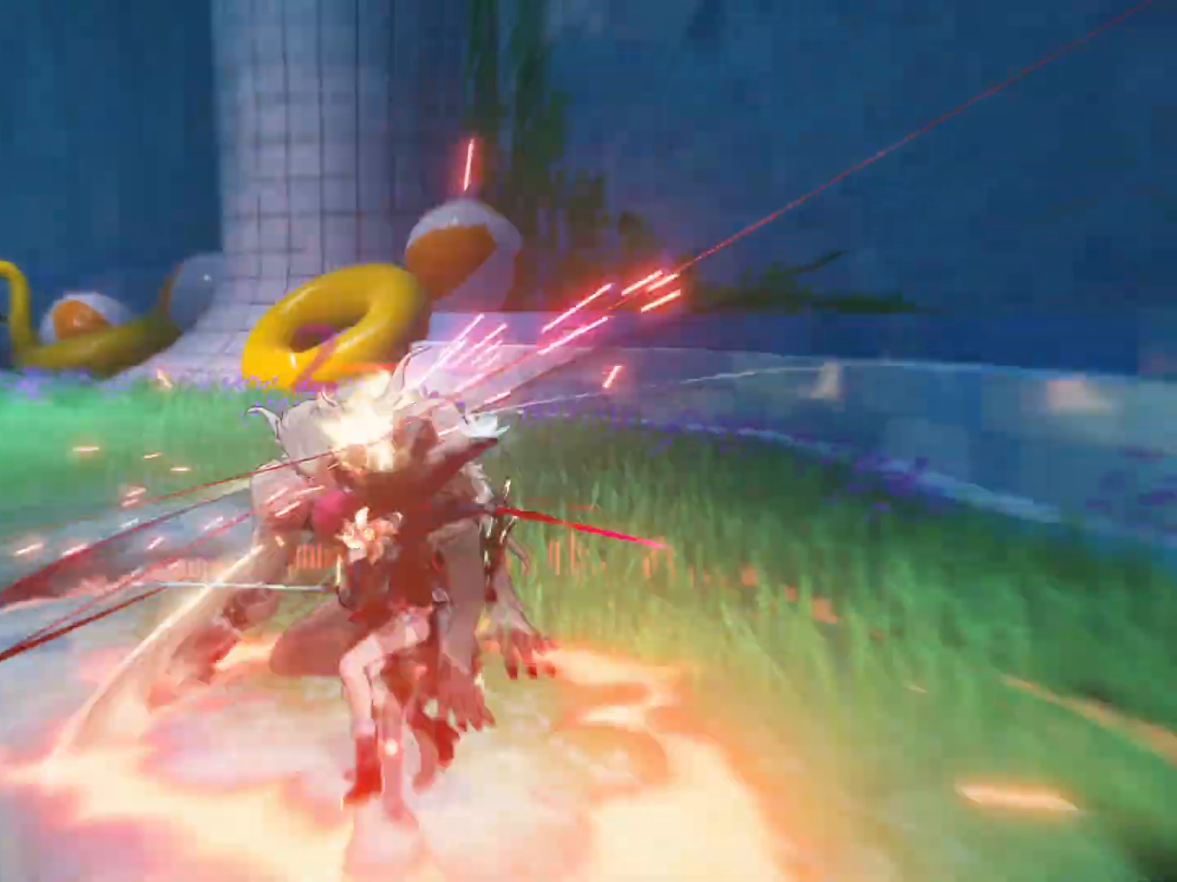
{"buttons": [], "left_stick": "center", "right_stick": "center", "events": []}